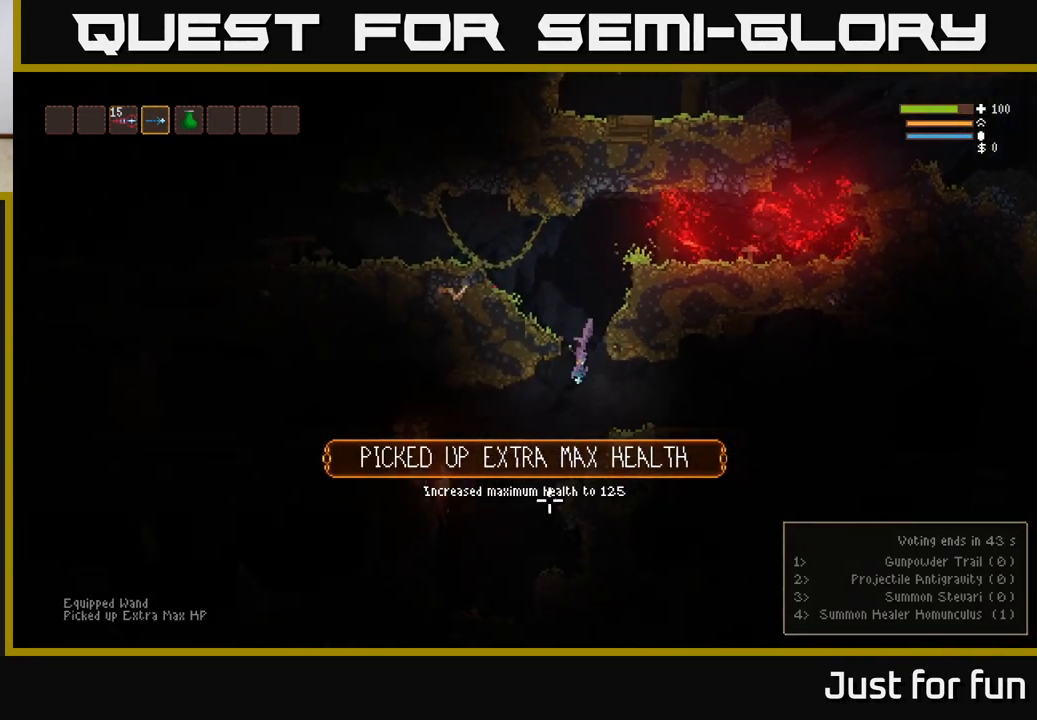
Gameplay with a controller (Xbox layout); each line is a JSON object with the inputs held at the frame after it. "events" lists button and stick changes between this image and that frame as [ms after this image, input, new state], when the widget could be followed in between.
{"buttons": ["L2", "R2"], "left_stick": "center", "right_stick": "down-left", "events": [[150, "left_stick", "right"], [167, "right_stick", "down-left"], [317, "left_stick", "center"], [333, "L2", "down"], [500, "R2", "down"]]}
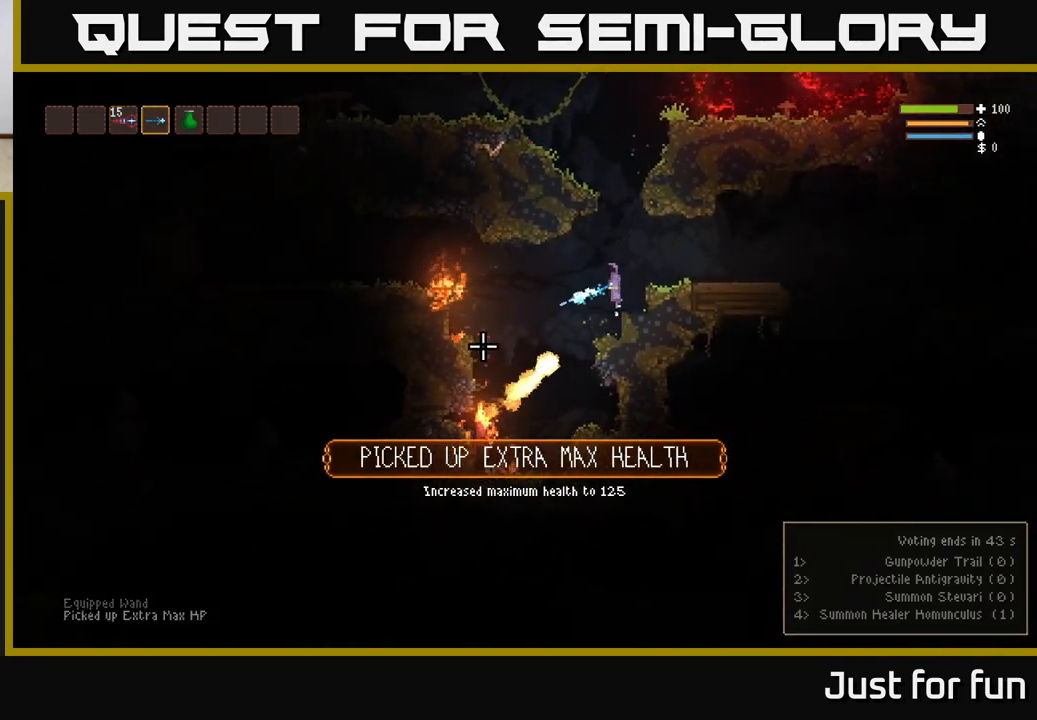
{"buttons": ["L2"], "left_stick": "center", "right_stick": "down-left", "events": [[17, "left_stick", "up-left"], [117, "R2", "up"], [367, "R2", "down"], [417, "left_stick", "center"], [500, "R2", "up"]]}
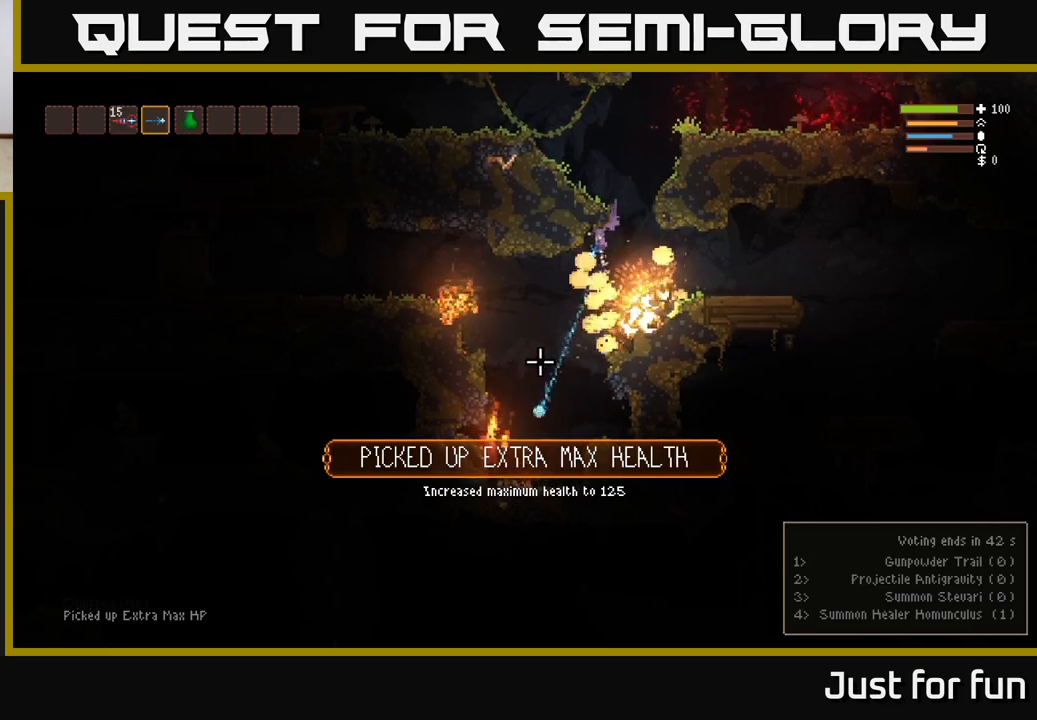
{"buttons": [], "left_stick": "right", "right_stick": "down-left", "events": [[150, "L2", "up"], [283, "R2", "down"], [300, "L2", "down"], [317, "left_stick", "right"], [417, "R2", "up"], [500, "L2", "up"]]}
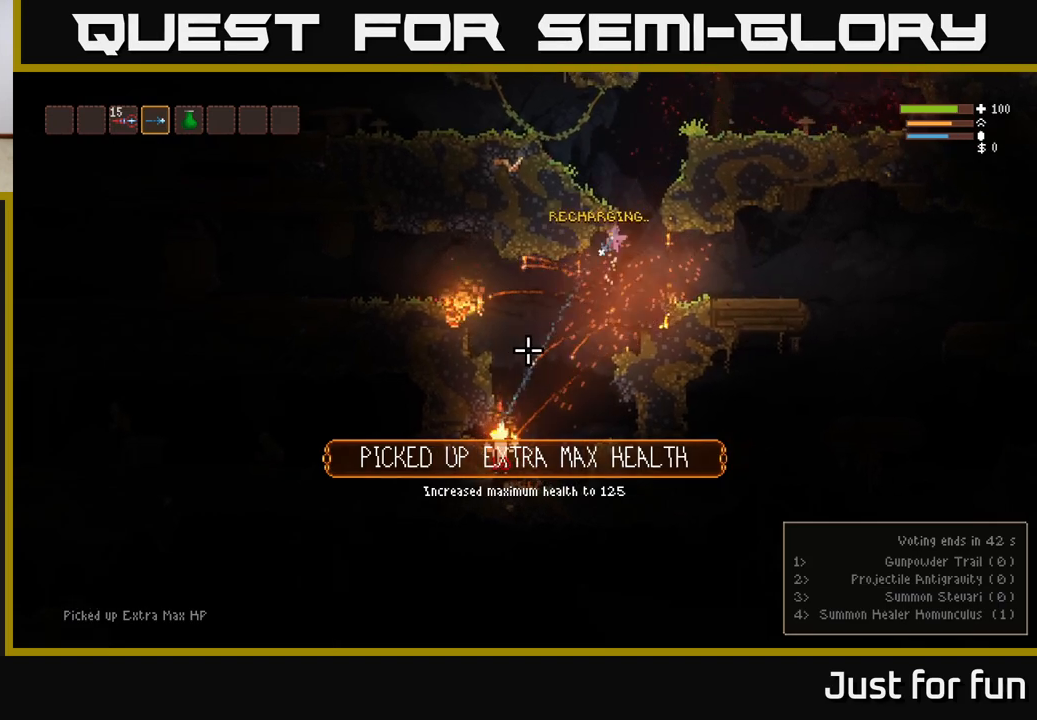
{"buttons": ["L2"], "left_stick": "center", "right_stick": "down-left", "events": [[33, "left_stick", "center"], [67, "L2", "down"], [200, "R2", "down"], [217, "L2", "up"], [317, "L2", "down"], [333, "R2", "up"], [350, "left_stick", "left"], [500, "left_stick", "center"]]}
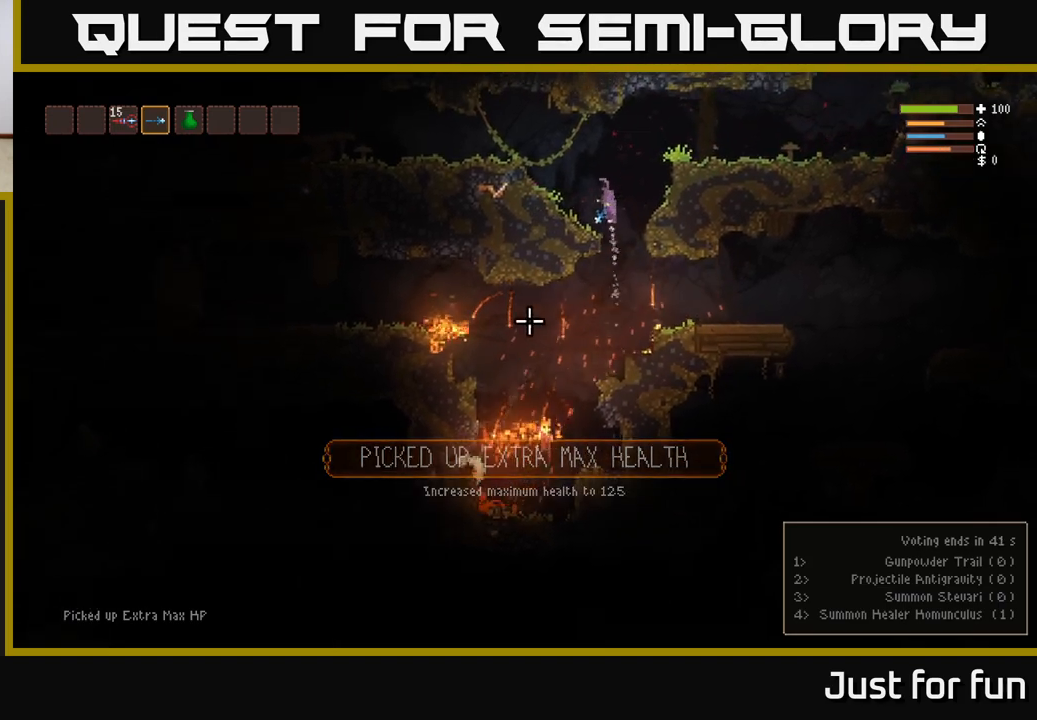
{"buttons": [], "left_stick": "left", "right_stick": "down", "events": [[133, "left_stick", "left"], [133, "right_stick", "down"], [300, "L2", "up"]]}
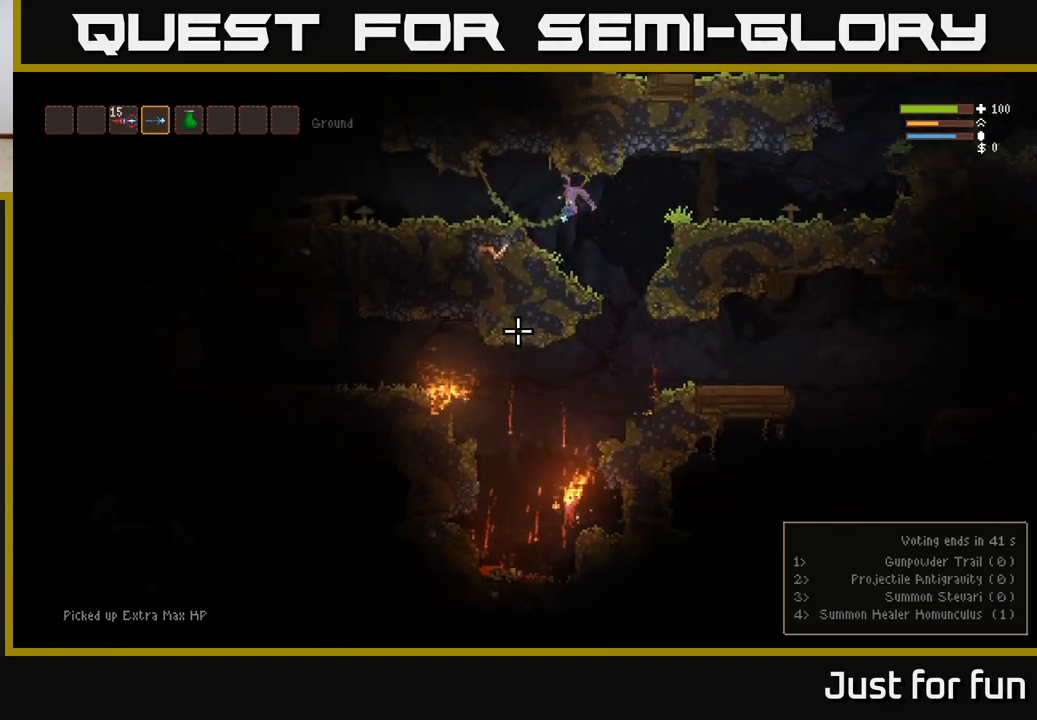
{"buttons": [], "left_stick": "right", "right_stick": "down", "events": [[133, "left_stick", "center"], [267, "left_stick", "right"]]}
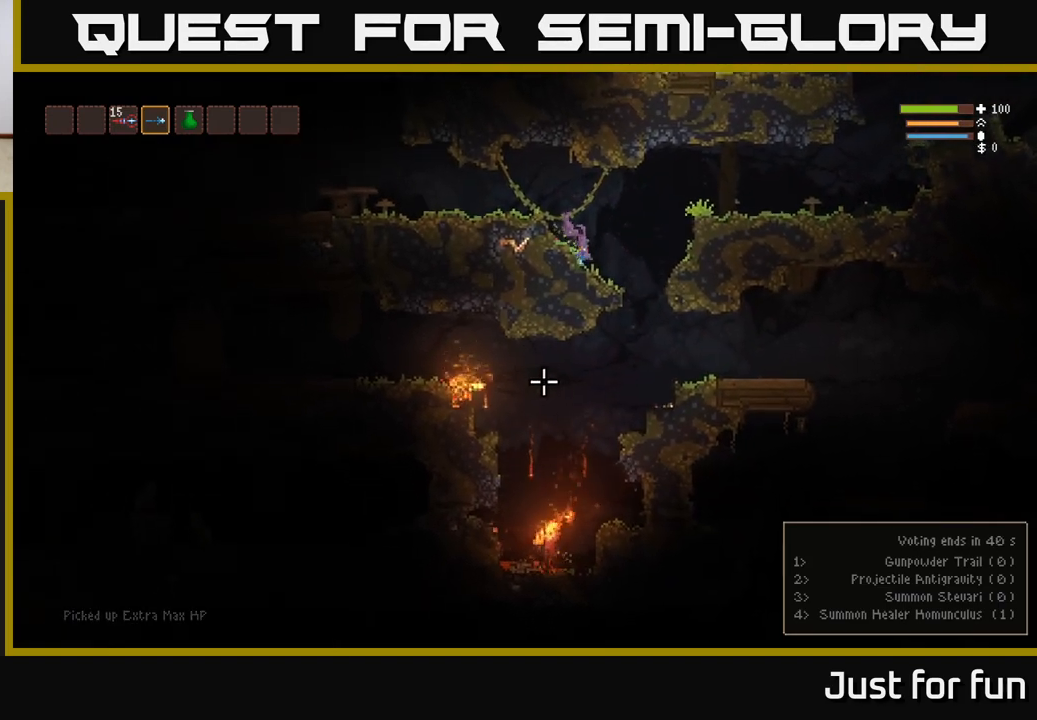
{"buttons": ["L2"], "left_stick": "center", "right_stick": "down", "events": [[300, "left_stick", "center"], [367, "R2", "down"], [417, "L2", "down"], [467, "R2", "up"]]}
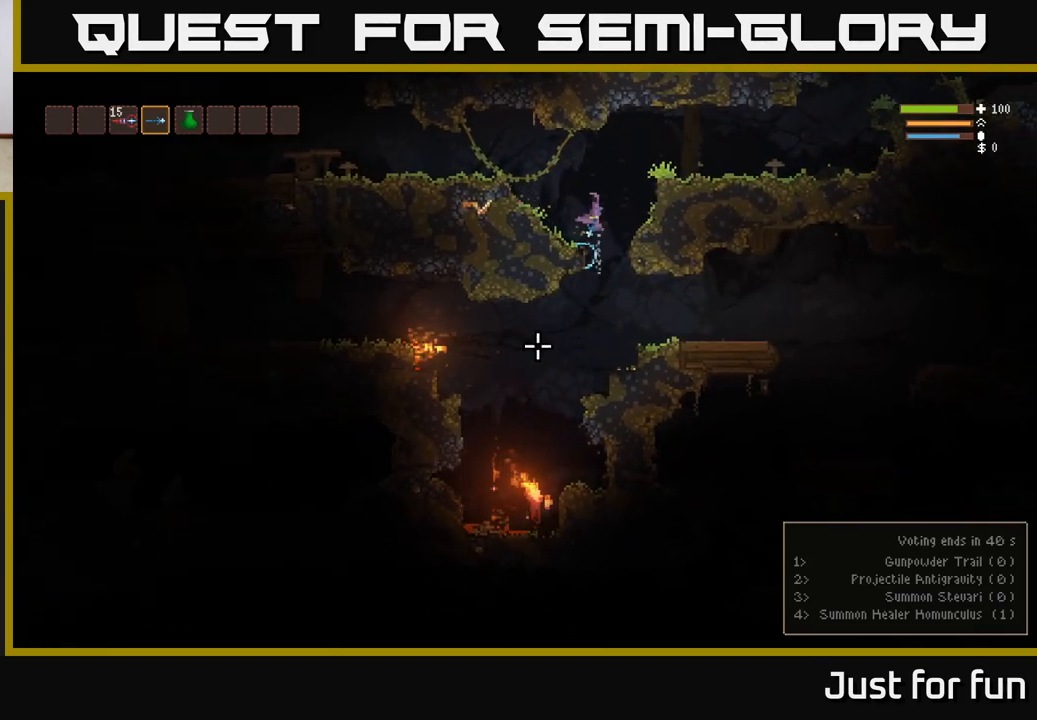
{"buttons": [], "left_stick": "right", "right_stick": "down", "events": [[50, "L2", "up"], [483, "left_stick", "right"]]}
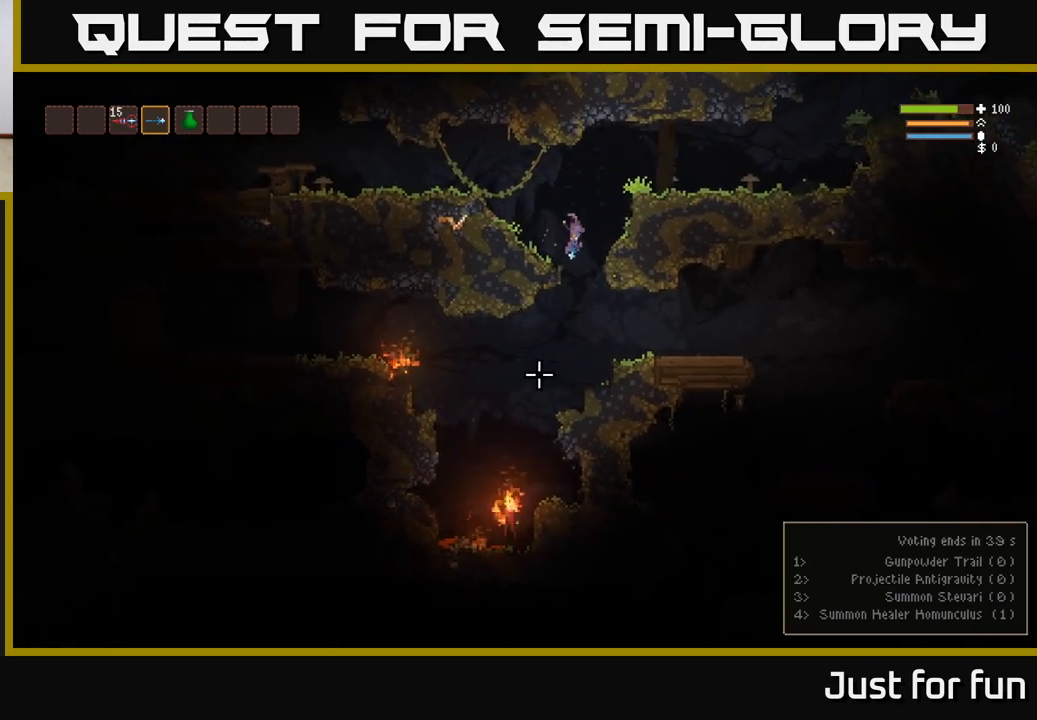
{"buttons": ["L2"], "left_stick": "left", "right_stick": "down-left", "events": [[117, "R2", "down"], [117, "left_stick", "center"], [233, "R2", "up"], [283, "L2", "down"], [400, "left_stick", "left"], [500, "right_stick", "down-left"]]}
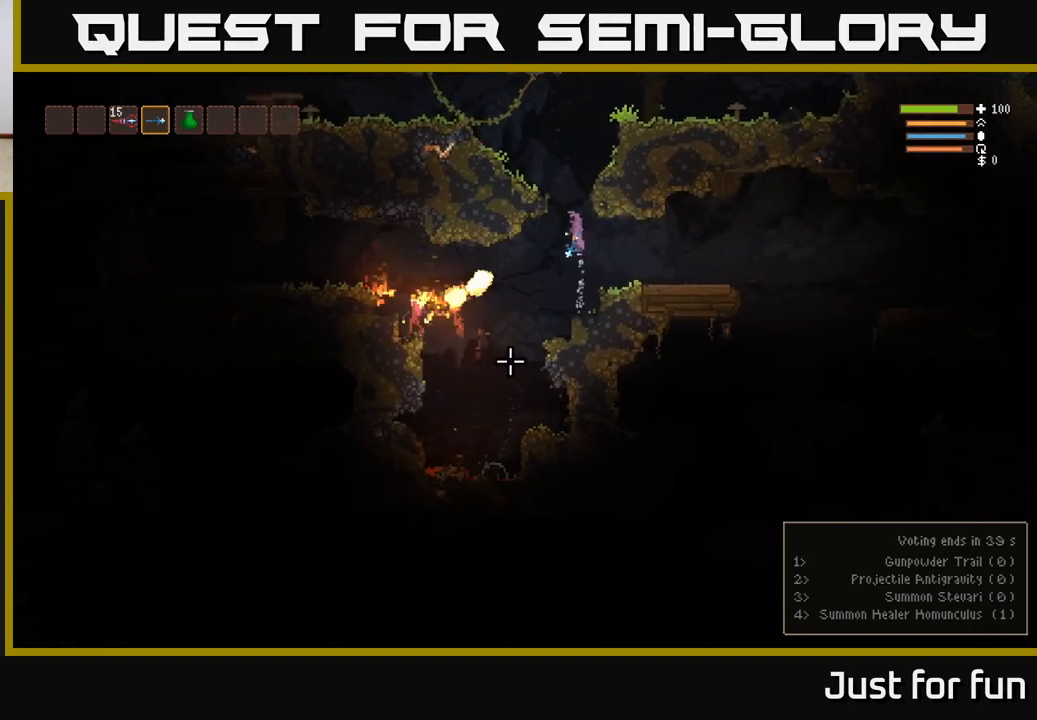
{"buttons": [], "left_stick": "center", "right_stick": "down-left", "events": [[50, "left_stick", "center"], [233, "R2", "down"], [233, "left_stick", "left"], [367, "R2", "up"], [400, "left_stick", "center"], [483, "L2", "up"]]}
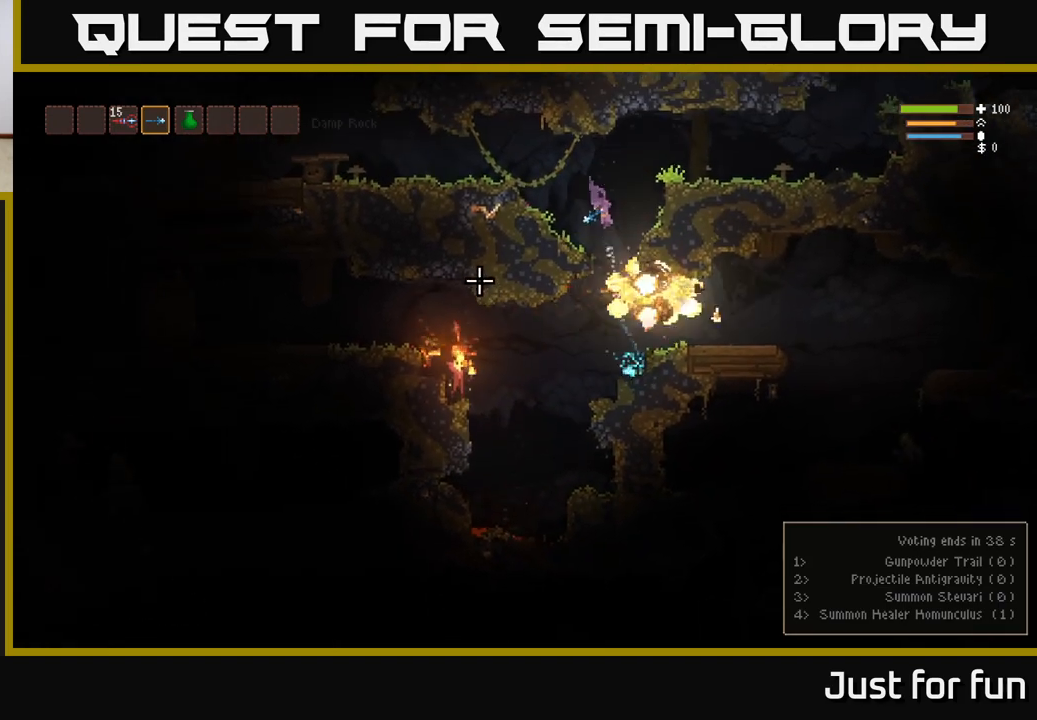
{"buttons": [], "left_stick": "right", "right_stick": "down-left", "events": [[300, "left_stick", "right"]]}
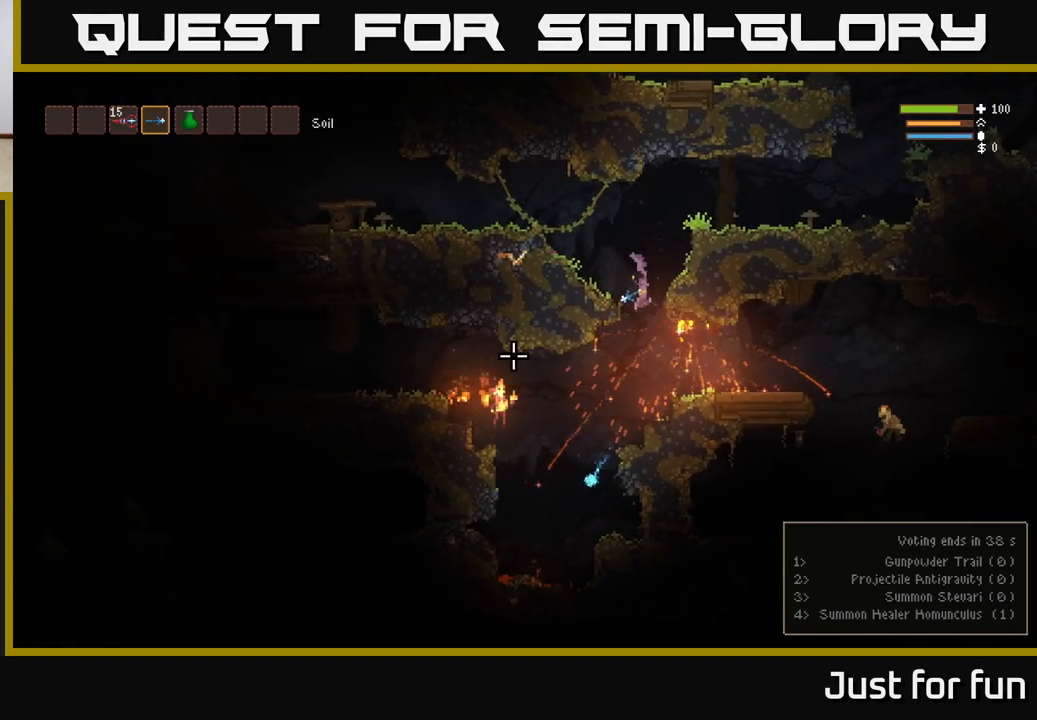
{"buttons": ["L2"], "left_stick": "right", "right_stick": "left", "events": [[33, "left_stick", "center"], [150, "R2", "down"], [183, "right_stick", "left"], [233, "R2", "up"], [233, "left_stick", "right"], [367, "L2", "down"]]}
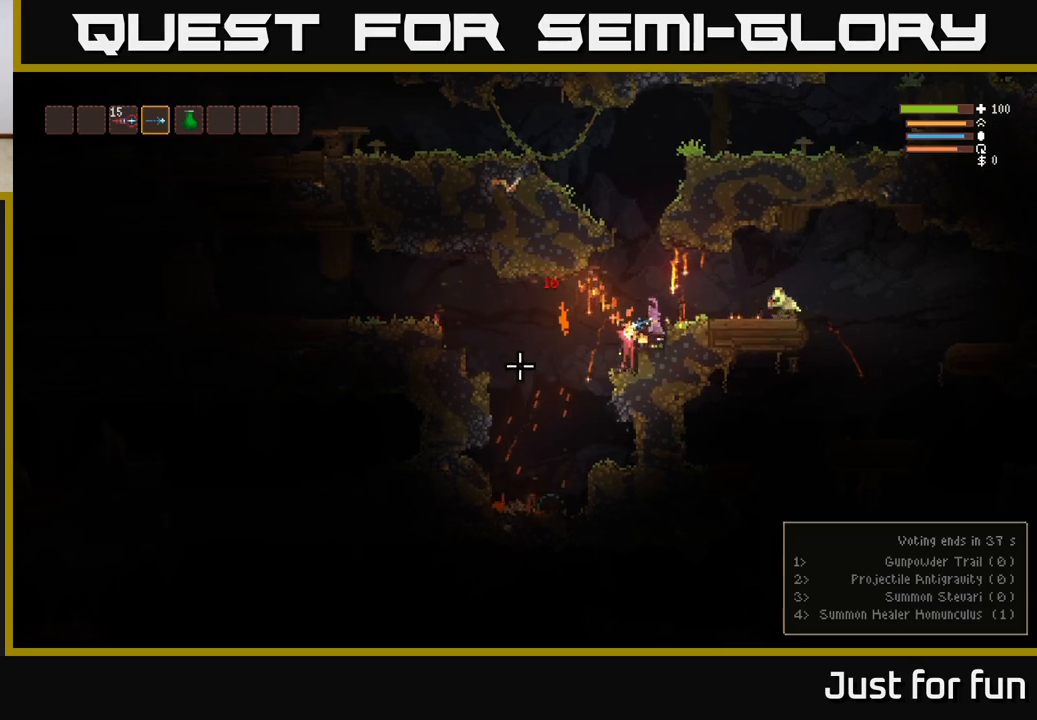
{"buttons": ["L2"], "left_stick": "right", "right_stick": "down-left", "events": [[33, "R2", "down"], [50, "L2", "up"], [50, "right_stick", "down-left"], [133, "R2", "up"], [250, "L2", "down"]]}
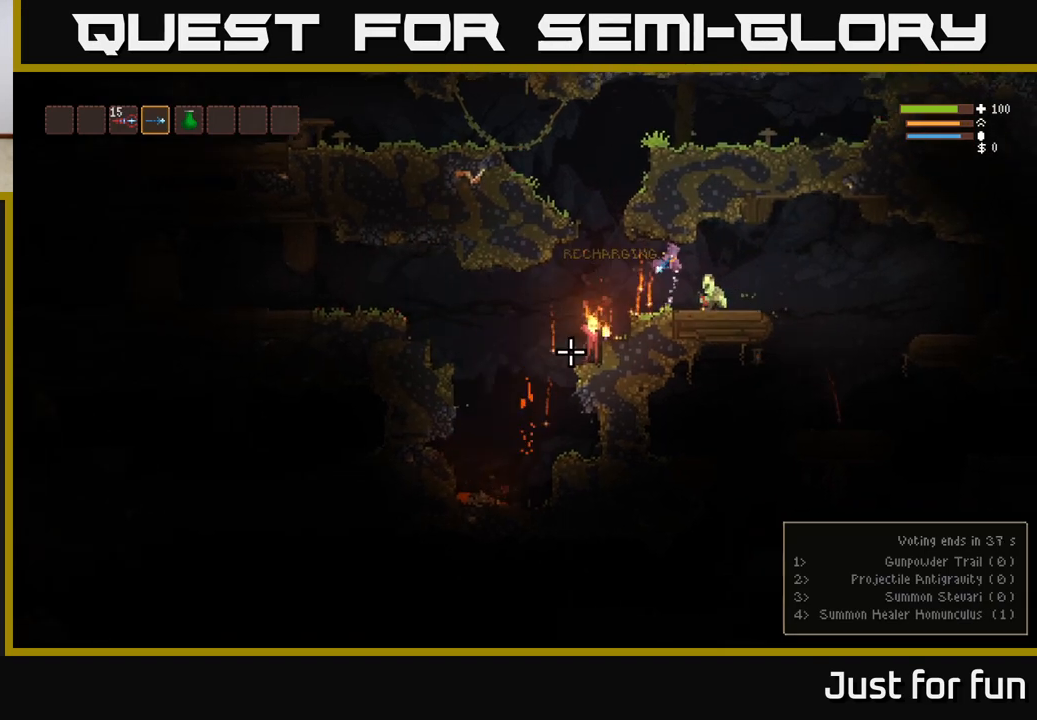
{"buttons": ["L2"], "left_stick": "right", "right_stick": "left", "events": [[33, "L2", "up"], [367, "R2", "down"], [417, "L2", "down"], [417, "right_stick", "left"], [450, "R2", "up"]]}
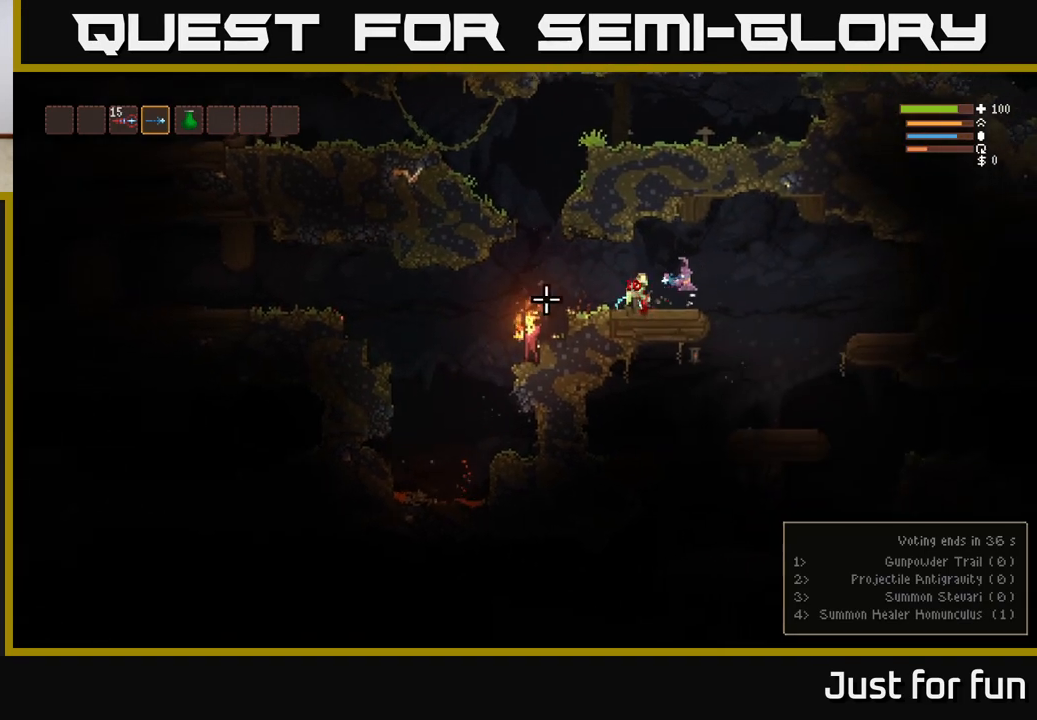
{"buttons": [], "left_stick": "right", "right_stick": "left", "events": [[67, "L2", "up"], [350, "R2", "down"], [433, "R2", "up"]]}
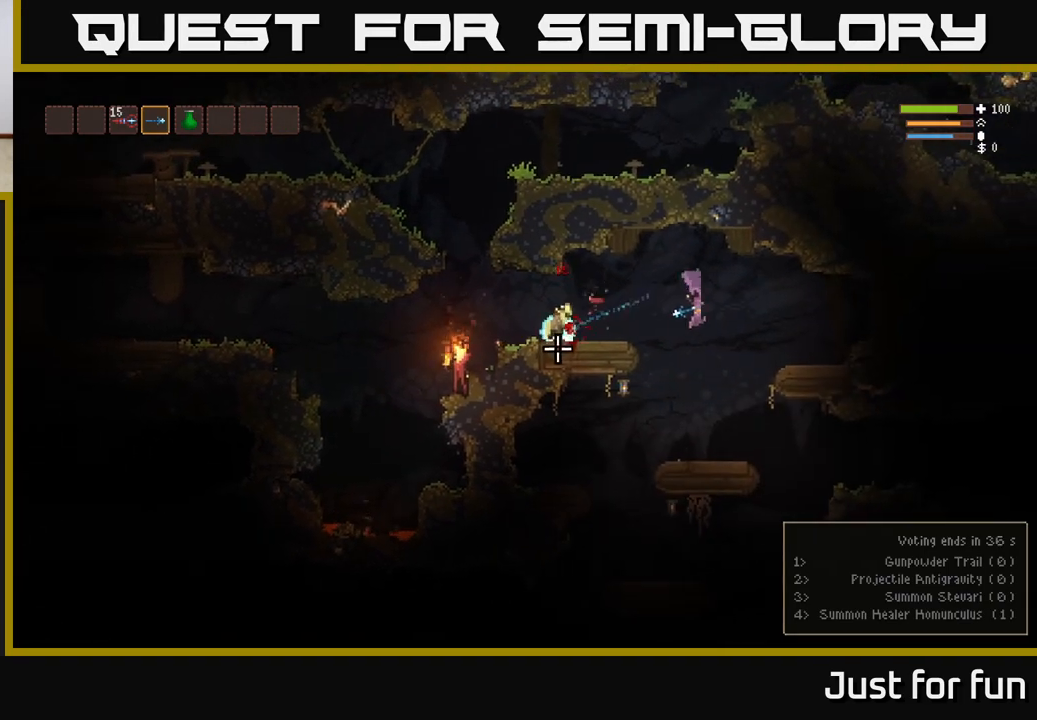
{"buttons": [], "left_stick": "left", "right_stick": "left", "events": [[67, "left_stick", "left"], [100, "L2", "down"], [483, "L2", "up"]]}
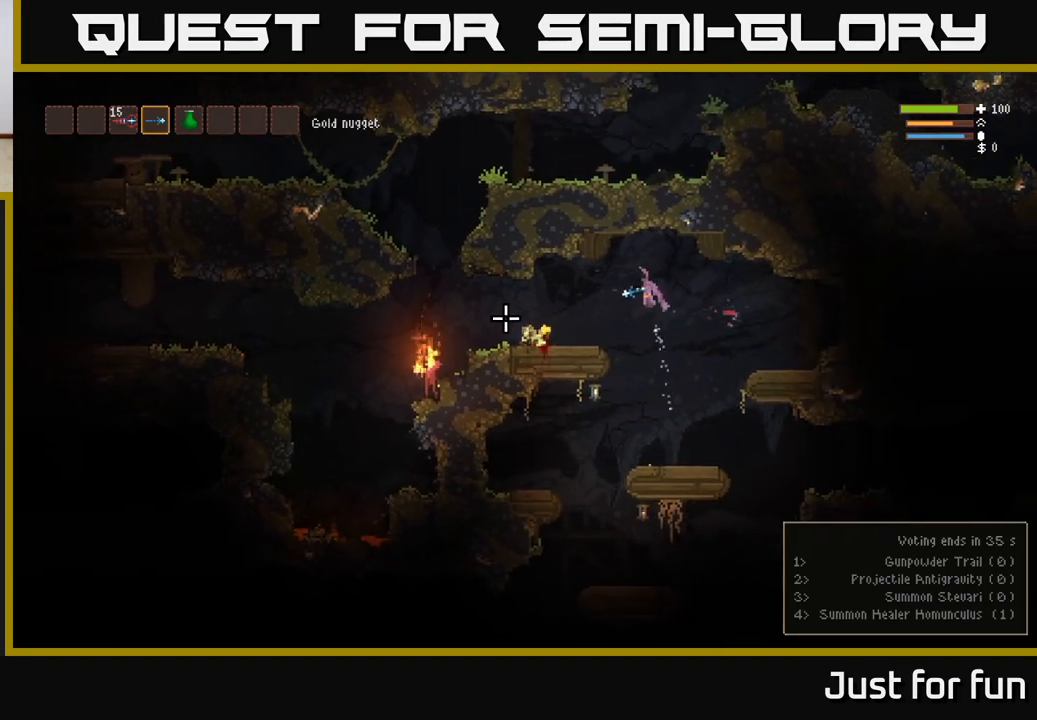
{"buttons": [], "left_stick": "left", "right_stick": "left", "events": []}
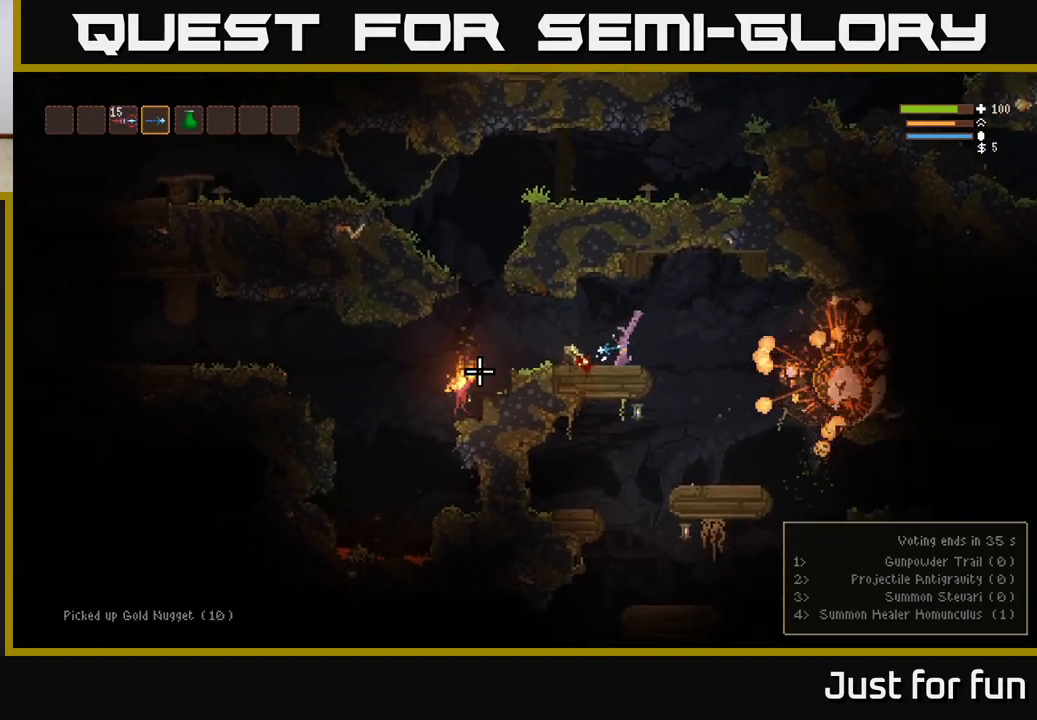
{"buttons": [], "left_stick": "left", "right_stick": "down-left", "events": [[183, "L2", "down"], [200, "right_stick", "down-left"], [300, "L2", "up"], [300, "R2", "down"], [383, "R2", "up"]]}
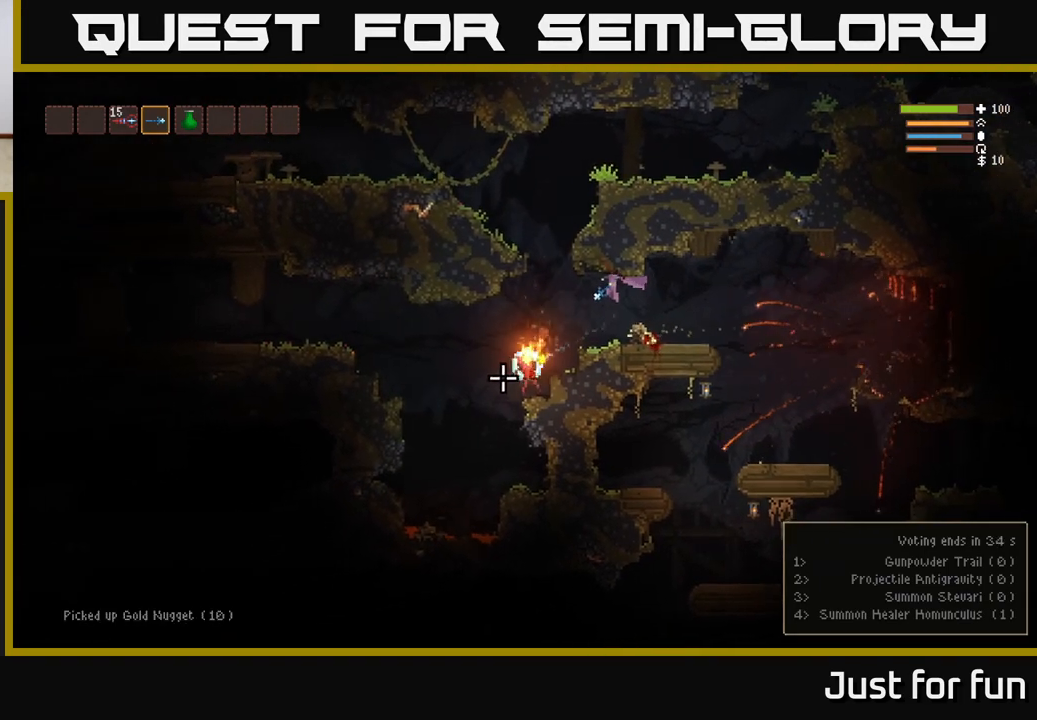
{"buttons": [], "left_stick": "left", "right_stick": "down", "events": [[150, "L2", "down"], [183, "R2", "down"], [267, "R2", "up"], [333, "L2", "up"], [350, "right_stick", "down"]]}
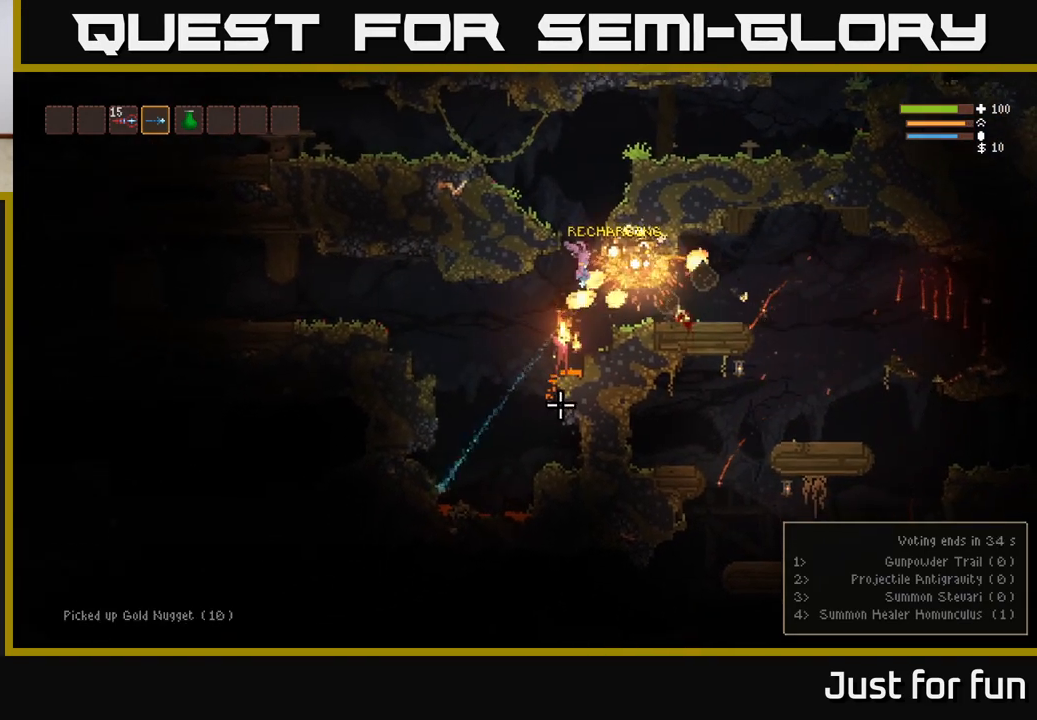
{"buttons": ["L2"], "left_stick": "right", "right_stick": "down", "events": [[83, "R2", "down"], [117, "L2", "down"], [183, "R2", "up"], [283, "left_stick", "right"]]}
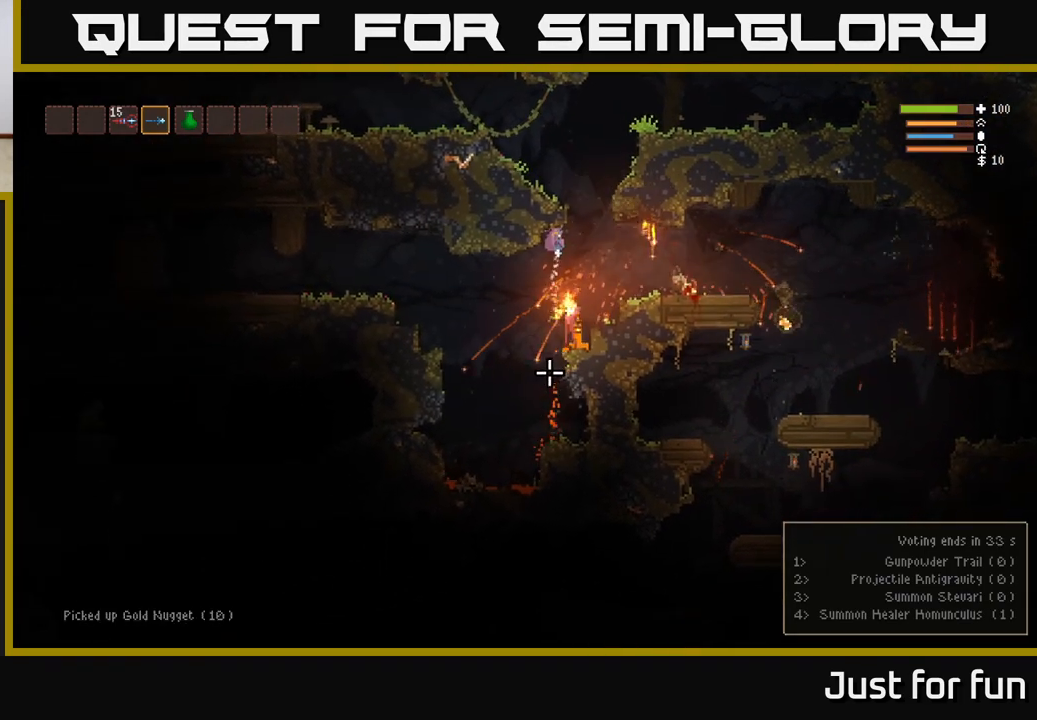
{"buttons": ["L2"], "left_stick": "center", "right_stick": "down", "events": [[167, "R2", "down"], [250, "left_stick", "up-left"], [283, "R2", "up"], [450, "left_stick", "center"]]}
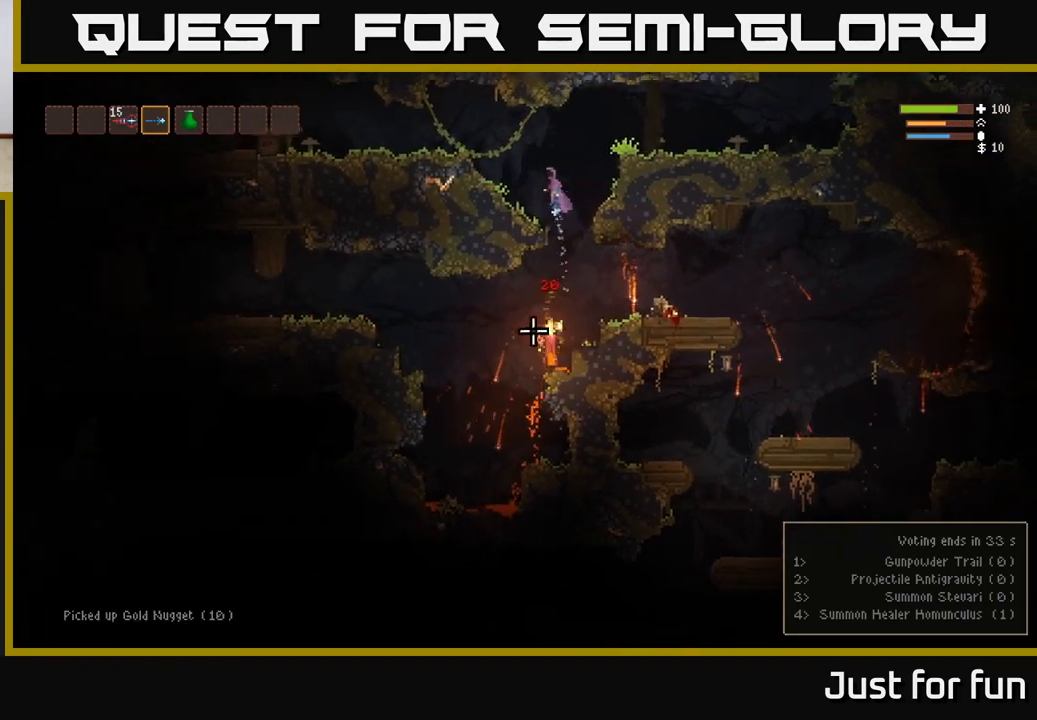
{"buttons": [], "left_stick": "left", "right_stick": "down", "events": [[50, "R2", "down"], [50, "left_stick", "left"], [183, "R2", "up"], [250, "L2", "up"]]}
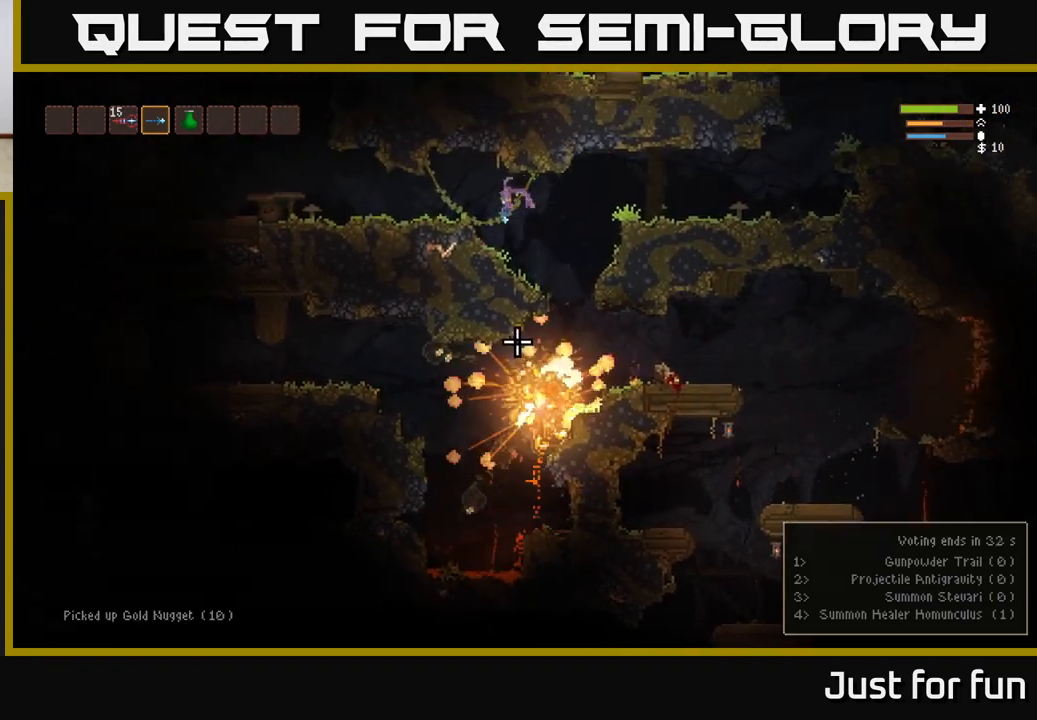
{"buttons": [], "left_stick": "right", "right_stick": "down", "events": [[133, "left_stick", "center"], [200, "left_stick", "right"]]}
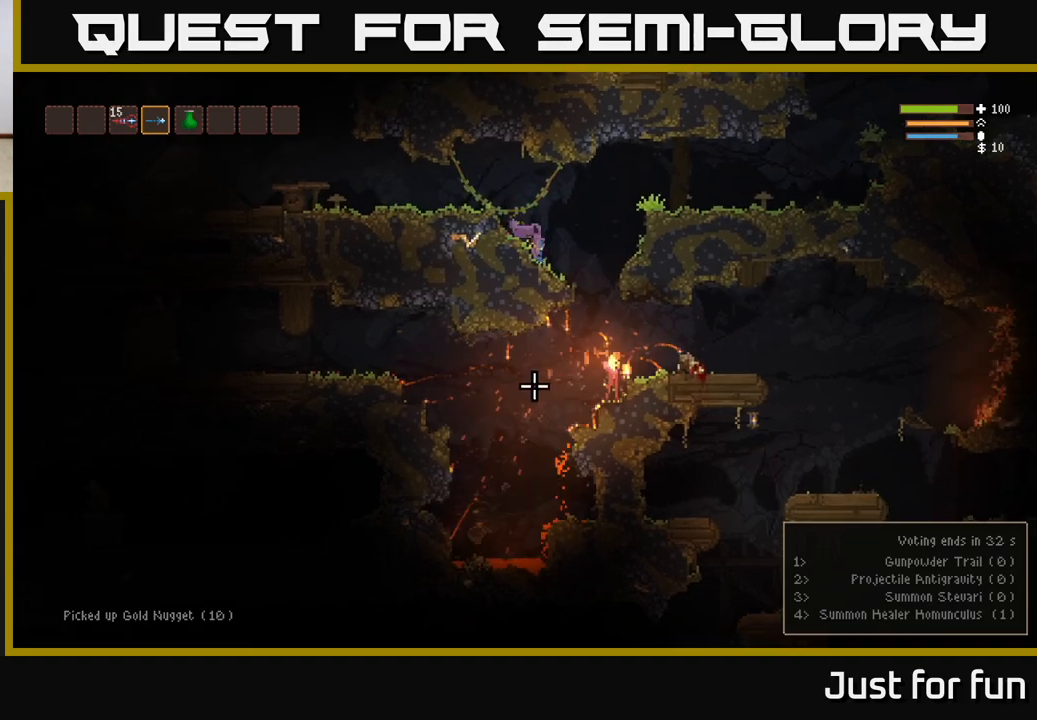
{"buttons": [], "left_stick": "center", "right_stick": "down", "events": [[283, "R2", "down"], [300, "L2", "down"], [317, "left_stick", "up-left"], [383, "R2", "up"], [417, "left_stick", "center"], [467, "L2", "up"]]}
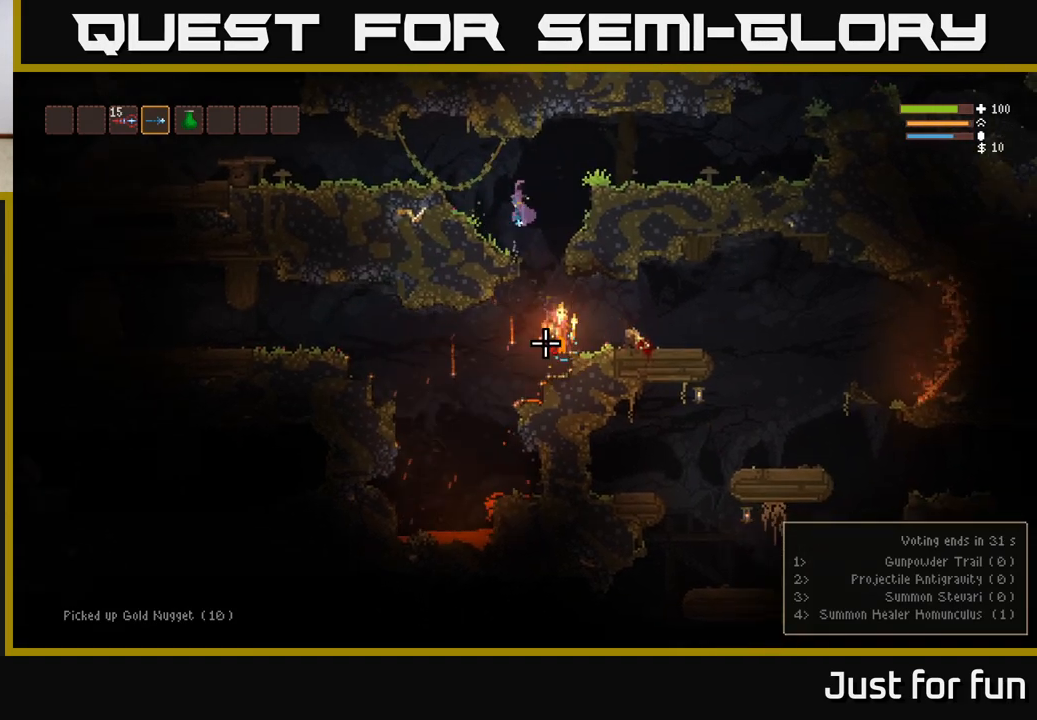
{"buttons": [], "left_stick": "left", "right_stick": "down", "events": [[133, "R2", "down"], [217, "L2", "down"], [217, "left_stick", "left"], [233, "R2", "up"], [350, "L2", "up"]]}
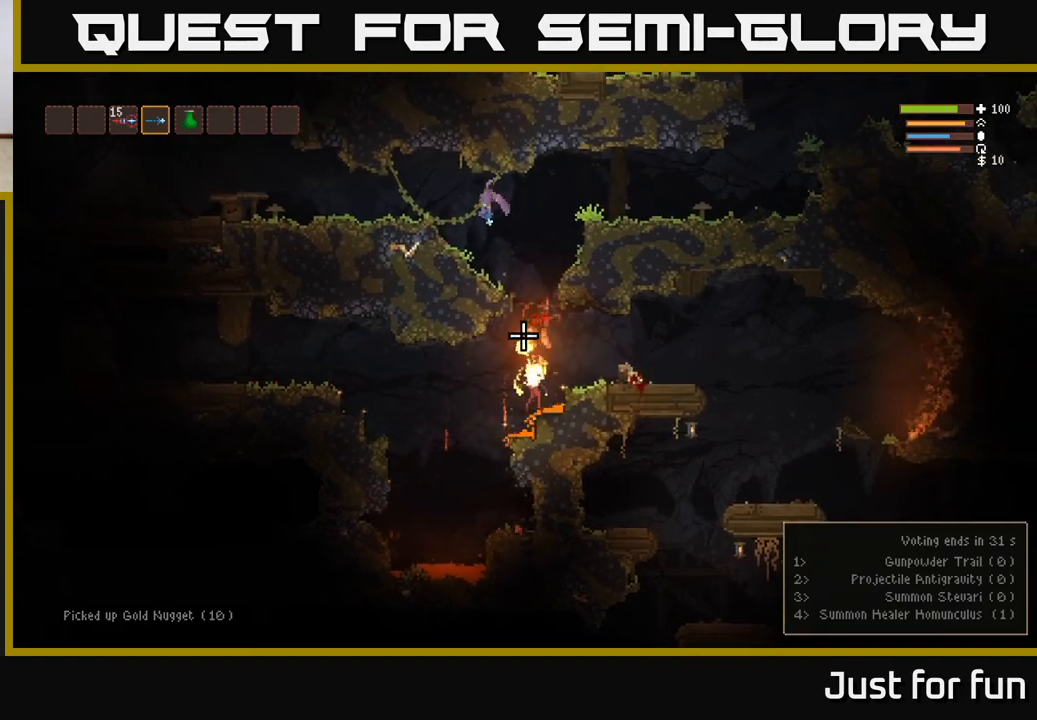
{"buttons": [], "left_stick": "left", "right_stick": "down", "events": [[267, "left_stick", "center"], [317, "left_stick", "right"], [483, "left_stick", "left"]]}
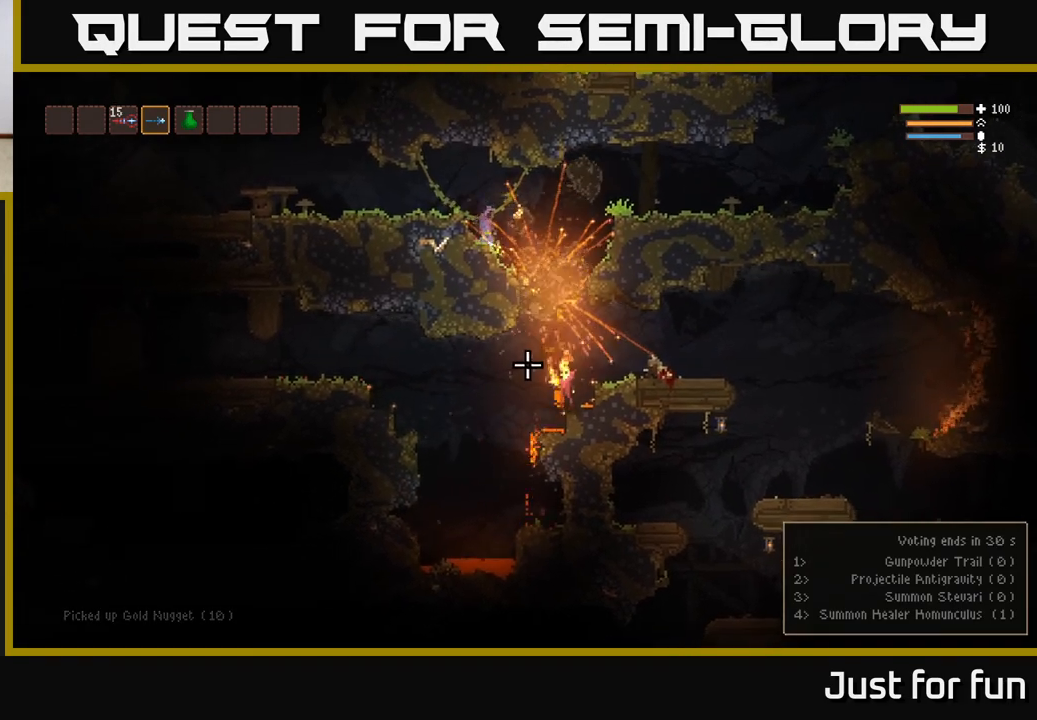
{"buttons": [], "left_stick": "center", "right_stick": "down", "events": [[83, "left_stick", "right"], [183, "L2", "down"], [283, "L2", "up"], [317, "R2", "down"], [417, "R2", "up"], [433, "left_stick", "center"]]}
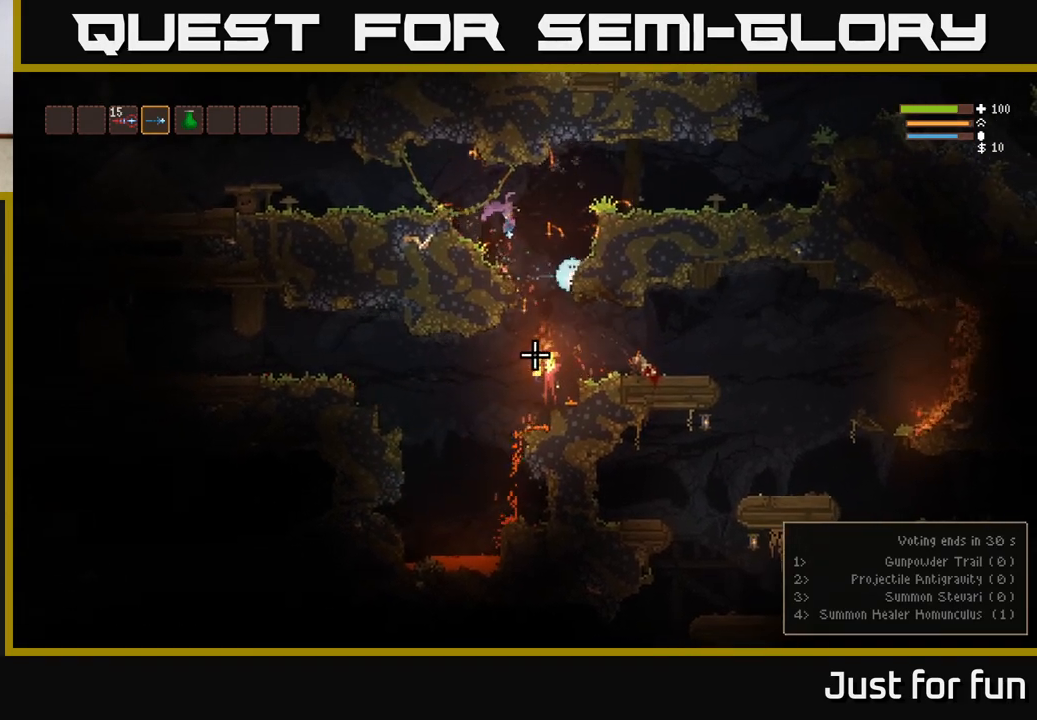
{"buttons": ["L2"], "left_stick": "center", "right_stick": "down", "events": [[17, "left_stick", "right"], [183, "R2", "down"], [250, "L2", "down"], [283, "R2", "up"], [450, "left_stick", "center"]]}